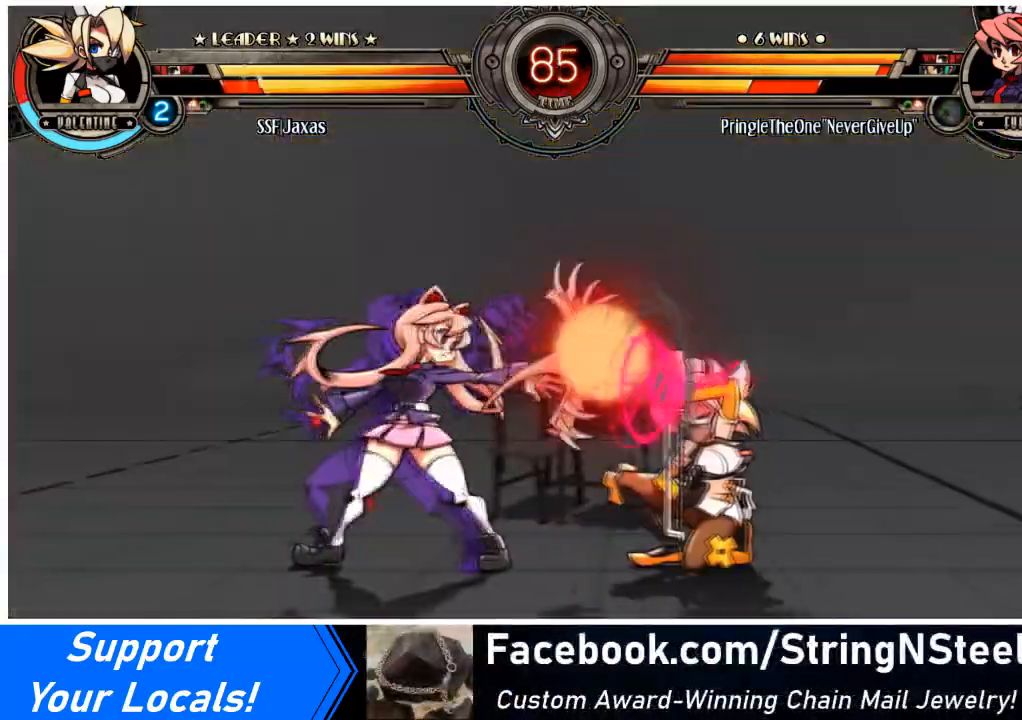
Gameplay with a controller (arcade stick); each line is a JSON object with the inputs held at the frame after it. "events" lists button and stick changes between this image and that frame as [ms after this image, input, new state], when the widget could be followed in between. Not read: L3 R3 other_buttons.
{"buttons": ["SQUARE", "TRIANGLE", "DPAD_DOWN", "DPAD_RIGHT"], "events": [[434, "DPAD_DOWN", "up"], [467, "SQUARE", "down"], [501, "DPAD_DOWN", "down"], [501, "TRIANGLE", "down"]]}
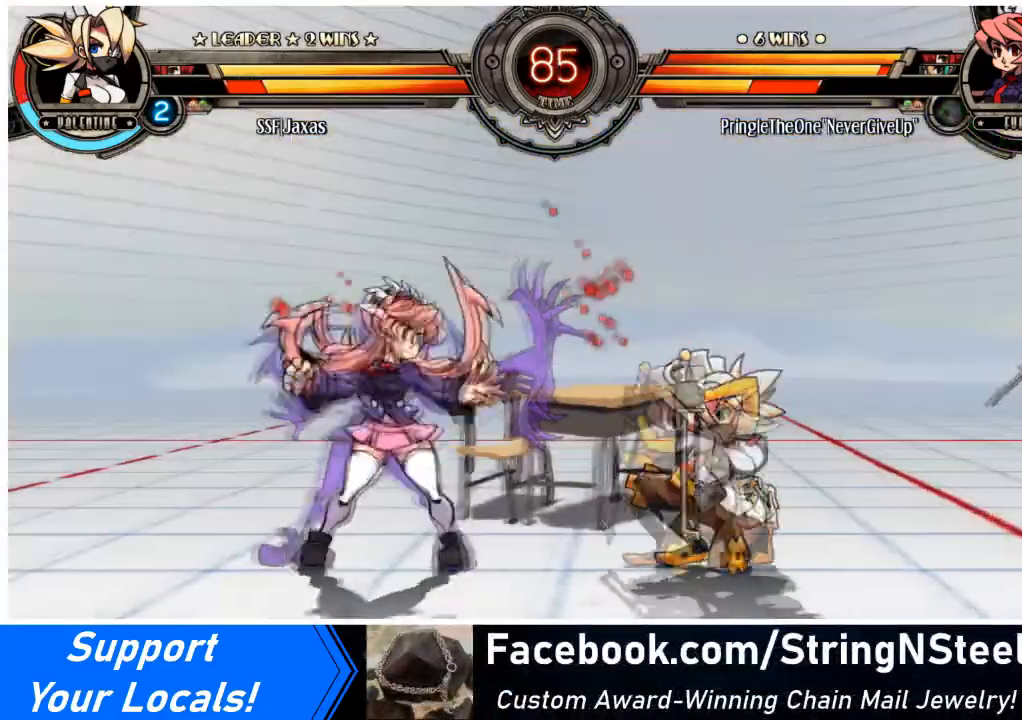
{"buttons": ["DPAD_RIGHT"], "events": [[67, "SQUARE", "up"], [67, "TRIANGLE", "up"], [233, "DPAD_DOWN", "up"]]}
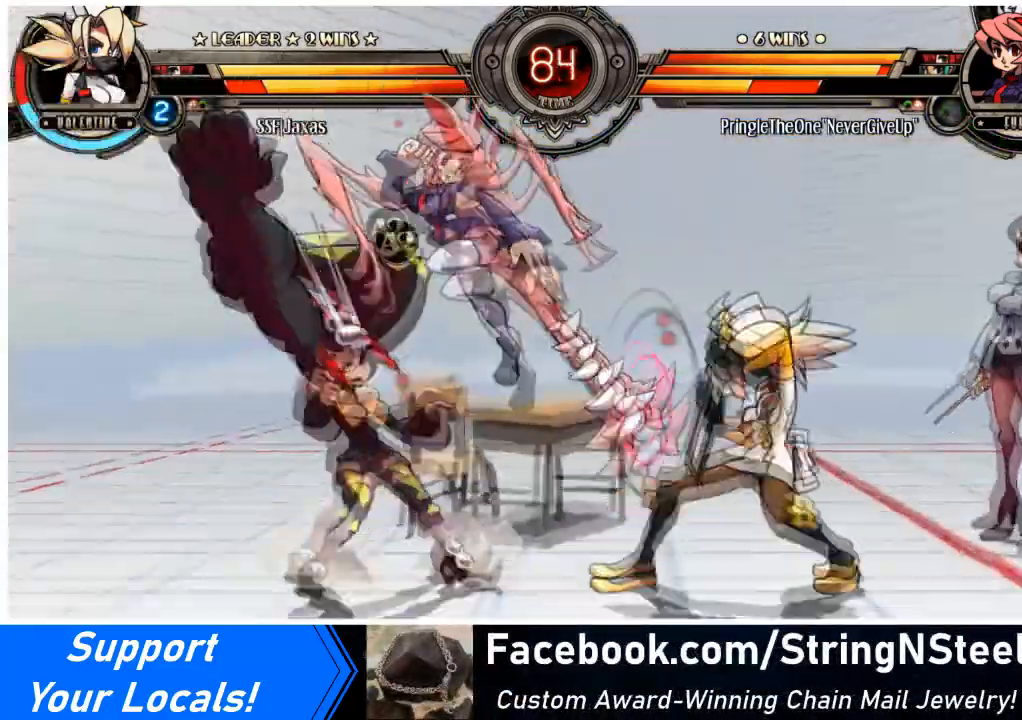
{"buttons": ["DPAD_DOWN", "DPAD_RIGHT"], "events": [[134, "SQUARE", "down"], [134, "TRIANGLE", "down"], [267, "SQUARE", "up"], [267, "TRIANGLE", "up"], [367, "DPAD_DOWN", "down"]]}
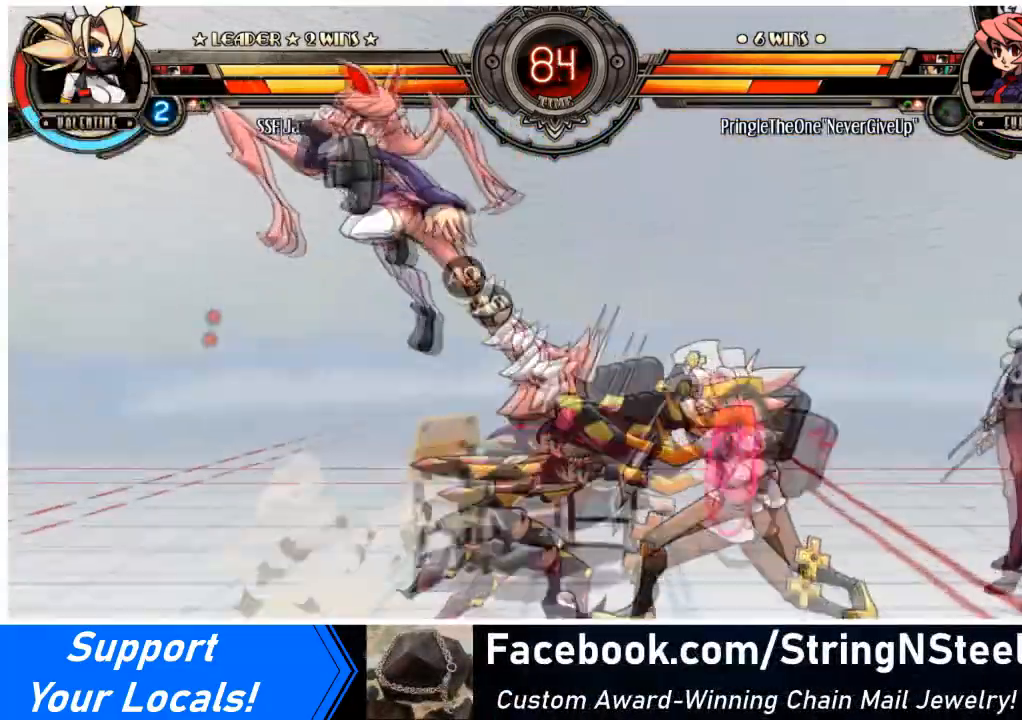
{"buttons": ["SQUARE"], "events": [[67, "DPAD_DOWN", "up"], [333, "SQUARE", "down"], [434, "DPAD_RIGHT", "up"], [467, "SQUARE", "up"], [500, "SQUARE", "down"]]}
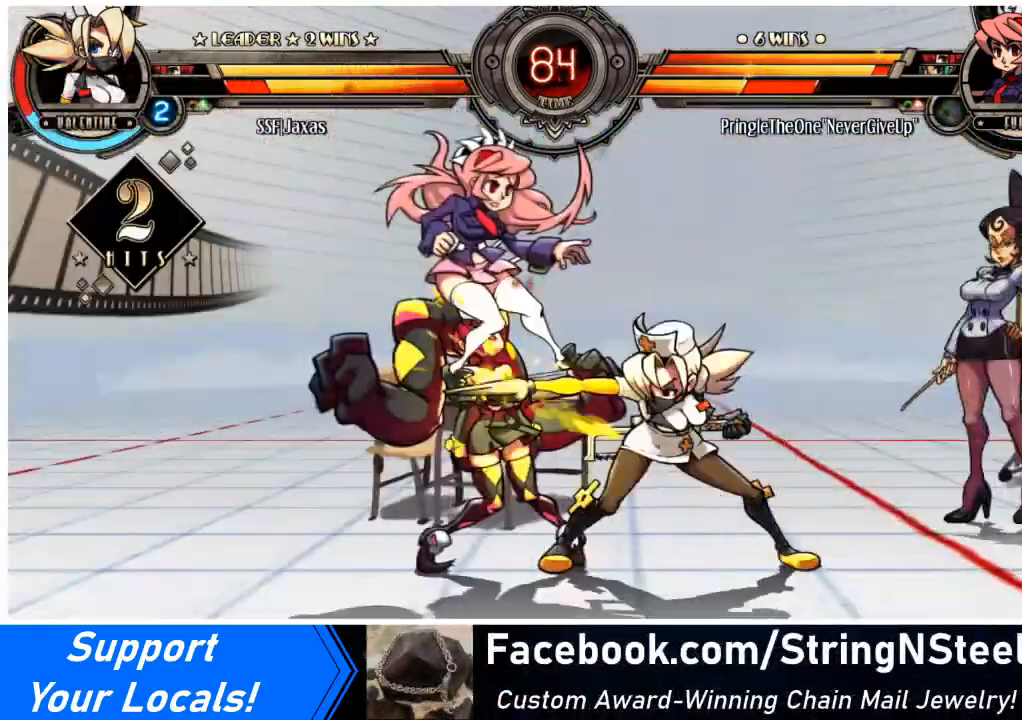
{"buttons": ["R1", "DPAD_DOWN", "DPAD_LEFT"], "events": [[100, "SQUARE", "up"], [201, "TRIANGLE", "down"], [334, "DPAD_DOWN", "down"], [334, "DPAD_LEFT", "down"], [334, "TRIANGLE", "up"], [467, "R1", "down"]]}
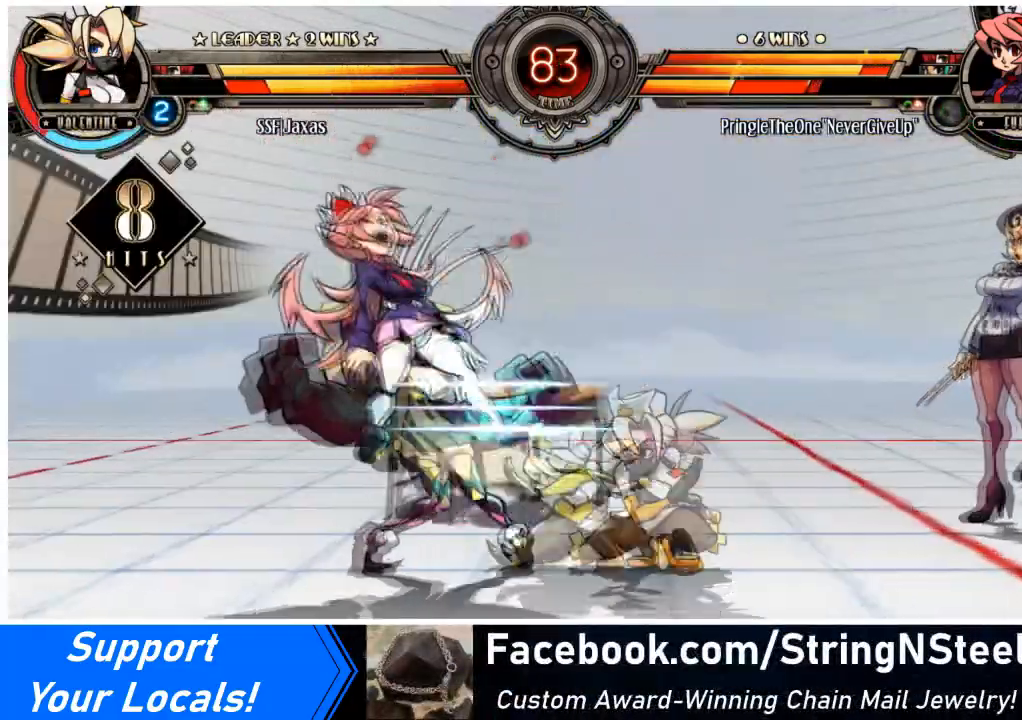
{"buttons": ["TRIANGLE"], "events": [[100, "DPAD_DOWN", "up"], [167, "R1", "up"], [300, "DPAD_UP", "down"], [467, "DPAD_UP", "up"], [467, "TRIANGLE", "down"], [500, "DPAD_LEFT", "up"]]}
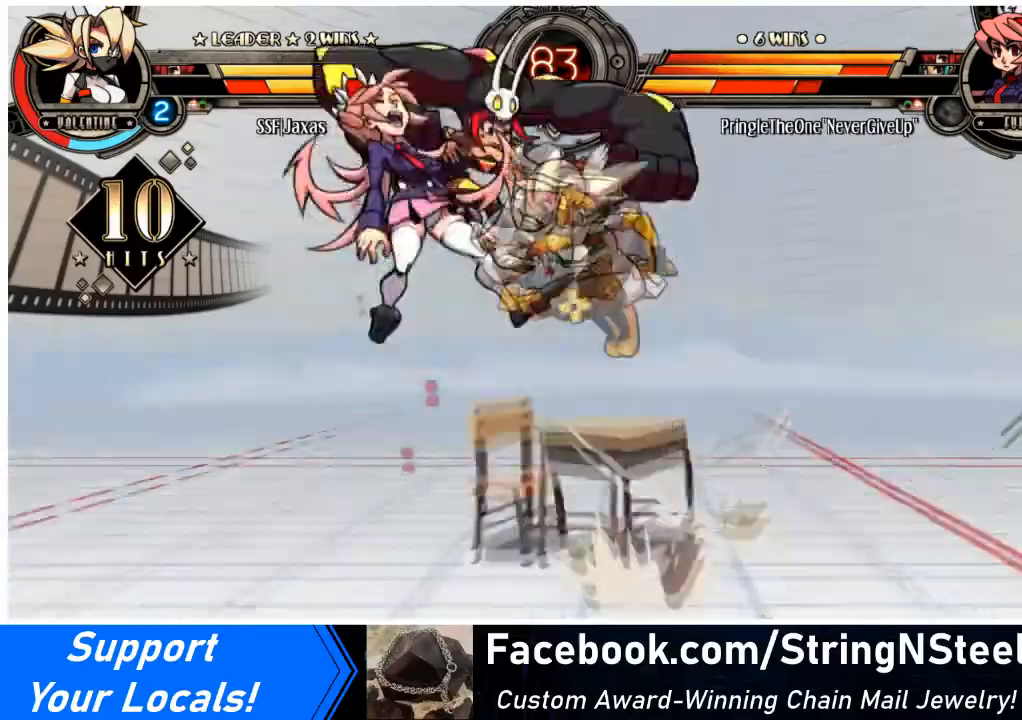
{"buttons": [], "events": [[134, "TRIANGLE", "up"], [267, "R1", "down"], [434, "R1", "up"]]}
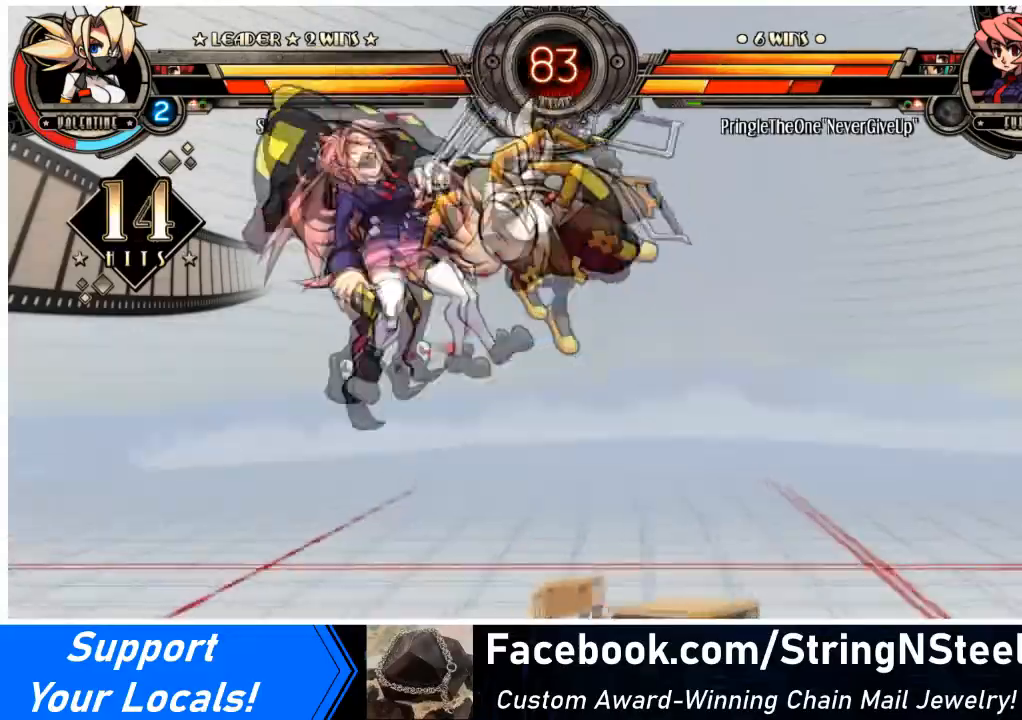
{"buttons": ["TRIANGLE", "DPAD_LEFT"], "events": [[400, "DPAD_LEFT", "down"], [467, "TRIANGLE", "down"]]}
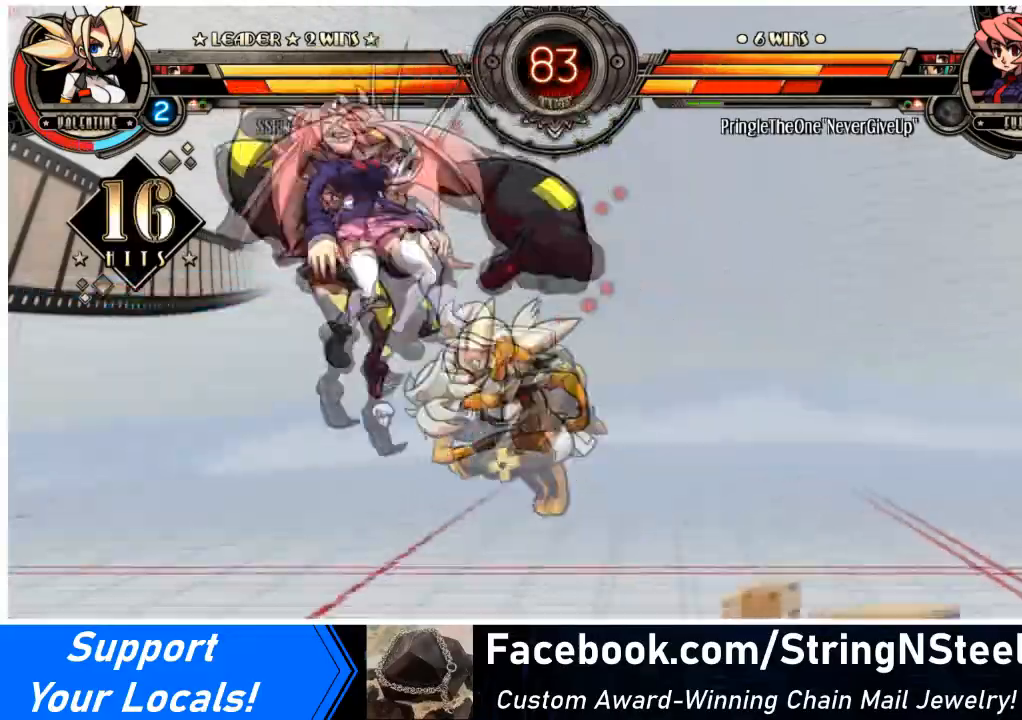
{"buttons": ["DPAD_LEFT"], "events": [[134, "TRIANGLE", "up"], [201, "R2", "down"], [367, "R2", "up"]]}
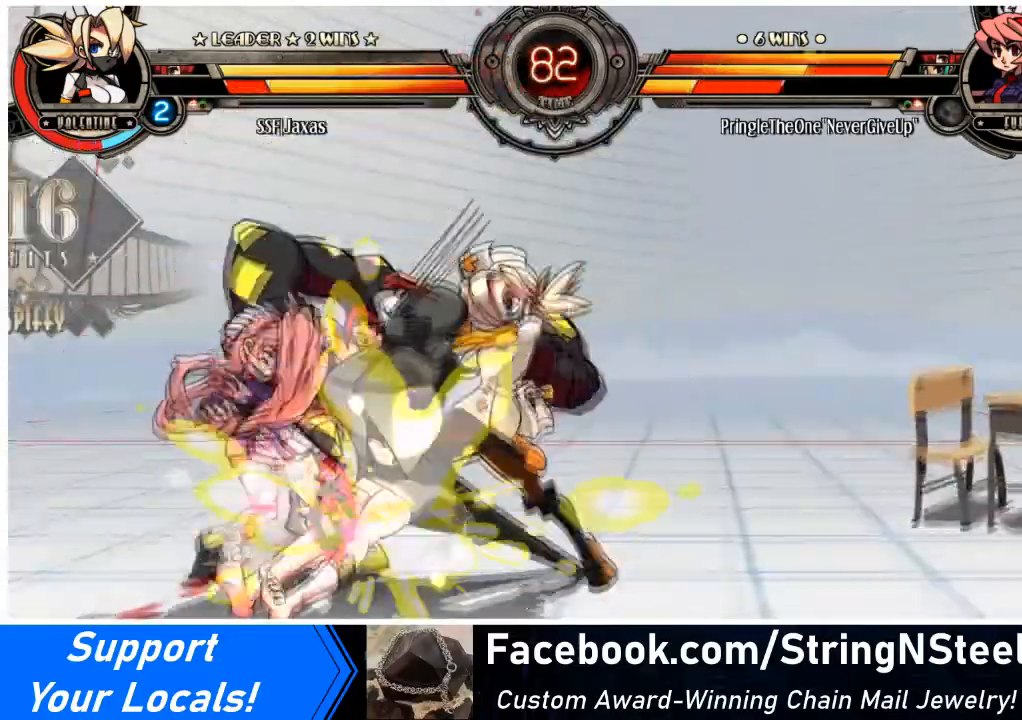
{"buttons": [], "events": [[100, "SQUARE", "down"], [167, "DPAD_LEFT", "up"], [300, "SQUARE", "up"], [333, "SQUARE", "down"], [500, "SQUARE", "up"]]}
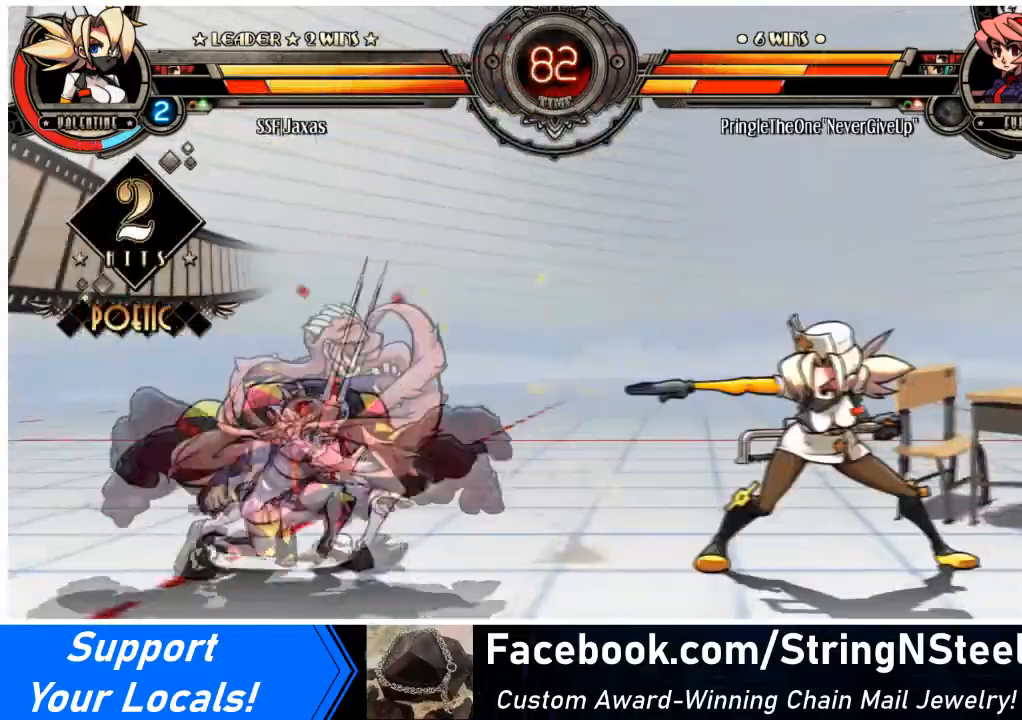
{"buttons": ["DPAD_UP", "DPAD_RIGHT"], "events": [[234, "DPAD_RIGHT", "down"], [467, "DPAD_UP", "down"]]}
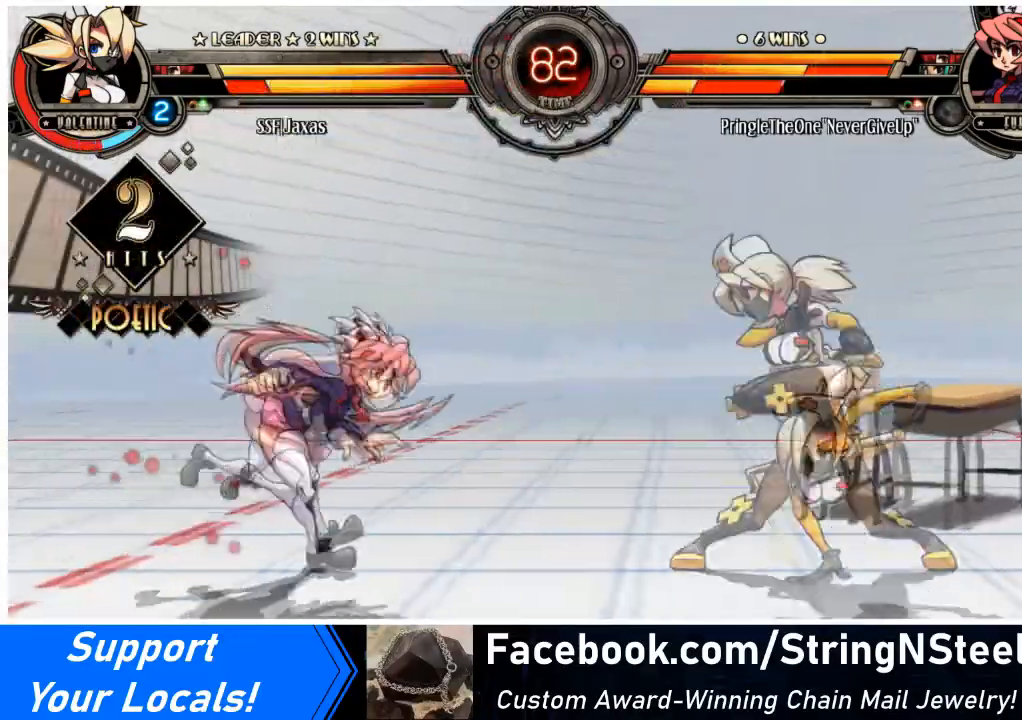
{"buttons": [], "events": [[100, "DPAD_DOWN", "down"], [133, "DPAD_UP", "up"], [167, "DPAD_LEFT", "down"], [167, "DPAD_RIGHT", "up"], [167, "R1", "down"], [200, "DPAD_DOWN", "up"], [233, "R1", "up"], [267, "DPAD_LEFT", "up"]]}
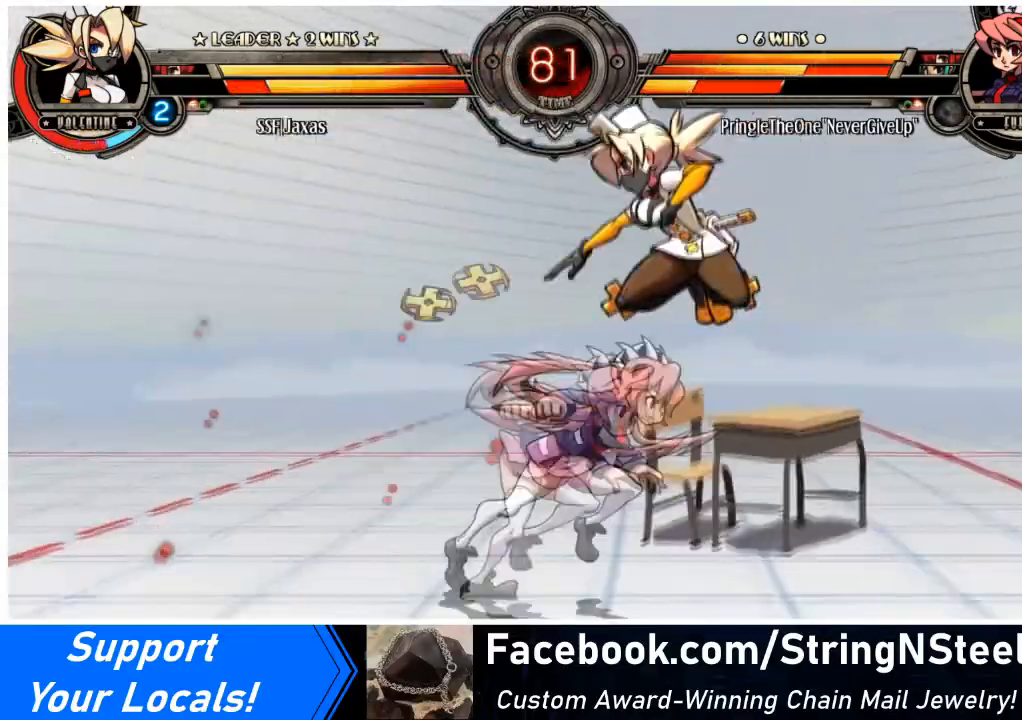
{"buttons": ["DPAD_DOWN", "DPAD_LEFT"], "events": [[134, "DPAD_LEFT", "down"], [501, "DPAD_DOWN", "down"]]}
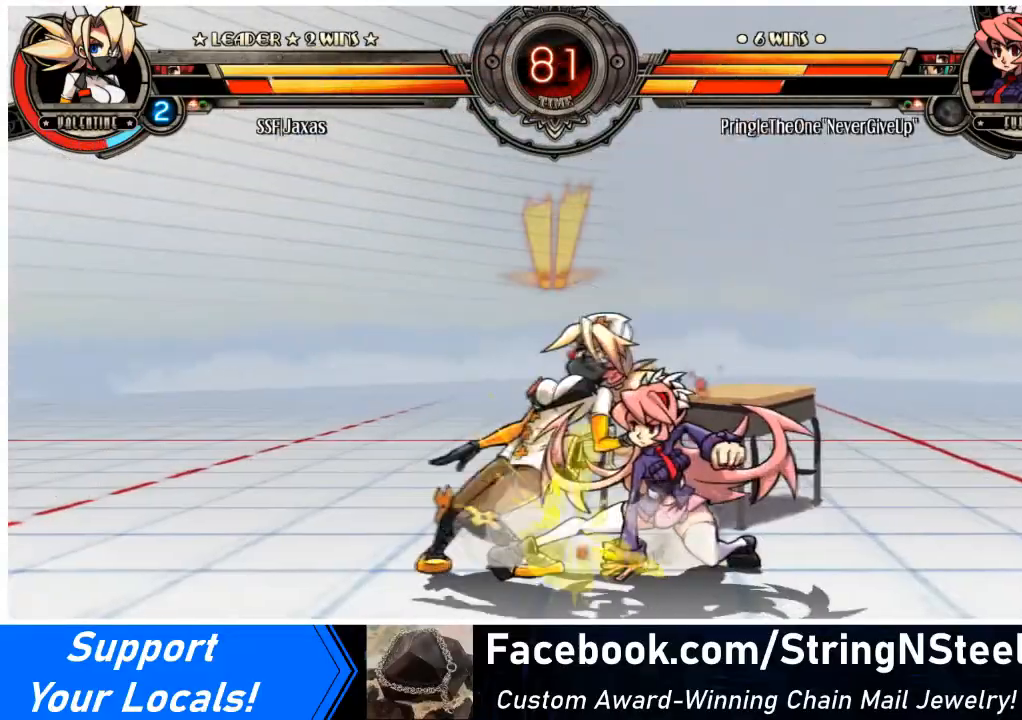
{"buttons": ["DPAD_DOWN", "DPAD_LEFT"], "events": [[300, "SQUARE", "down"], [300, "TRIANGLE", "down"], [434, "TRIANGLE", "up"], [467, "SQUARE", "up"]]}
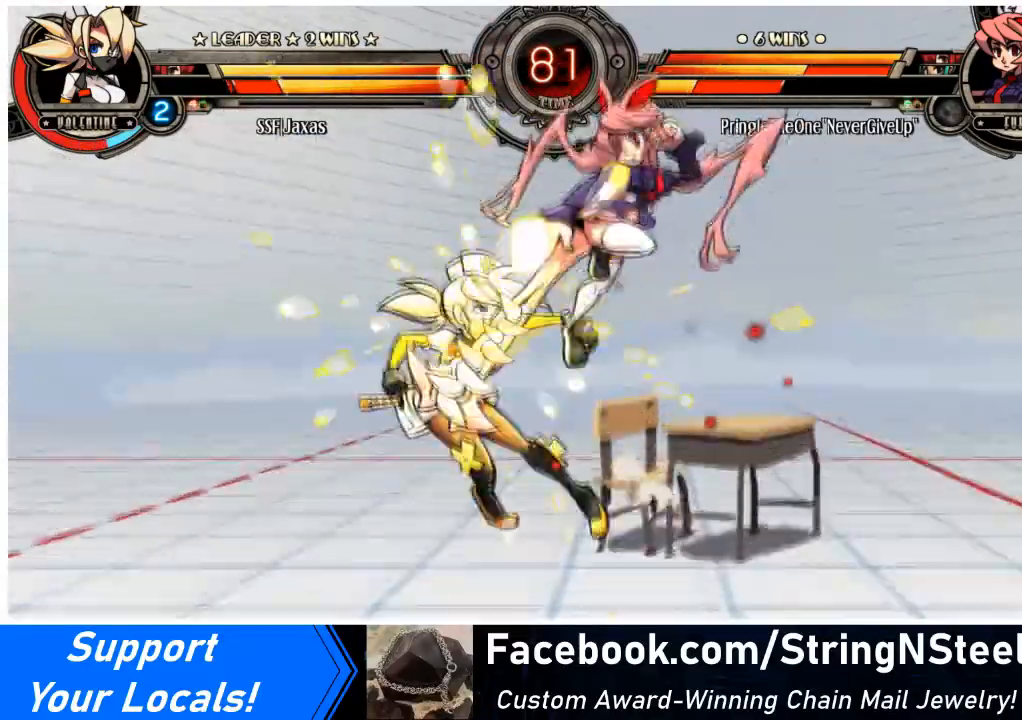
{"buttons": ["SQUARE", "TRIANGLE", "DPAD_LEFT"], "events": [[134, "DPAD_DOWN", "up"], [467, "SQUARE", "down"], [467, "TRIANGLE", "down"]]}
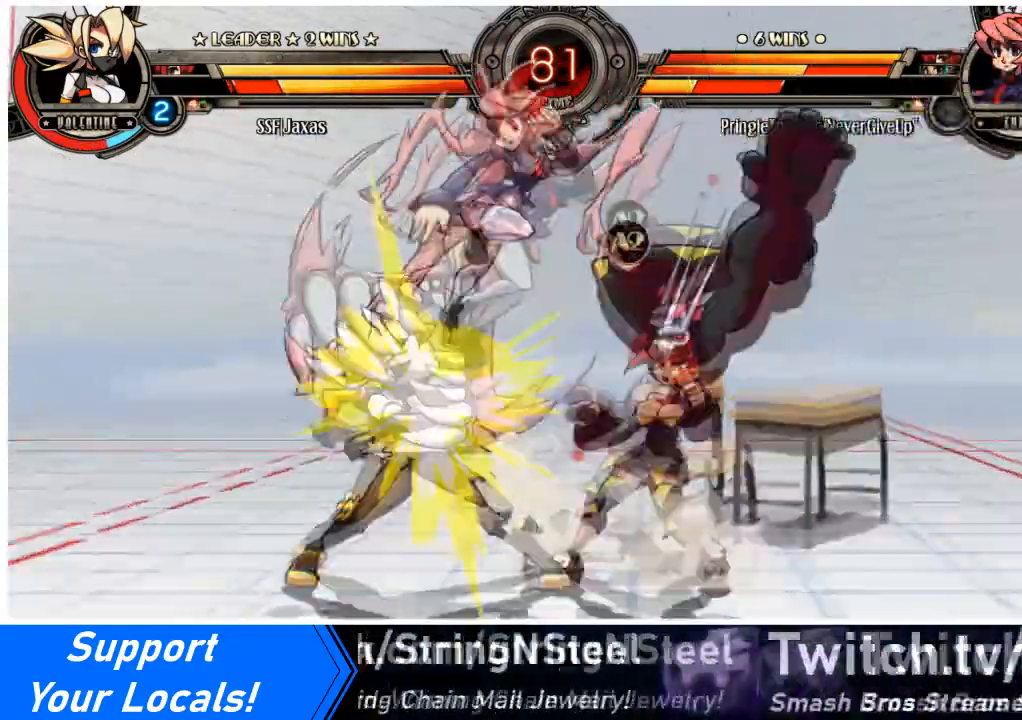
{"buttons": ["DPAD_LEFT"], "events": [[33, "DPAD_DOWN", "down"], [100, "SQUARE", "up"], [100, "TRIANGLE", "up"], [300, "DPAD_DOWN", "up"]]}
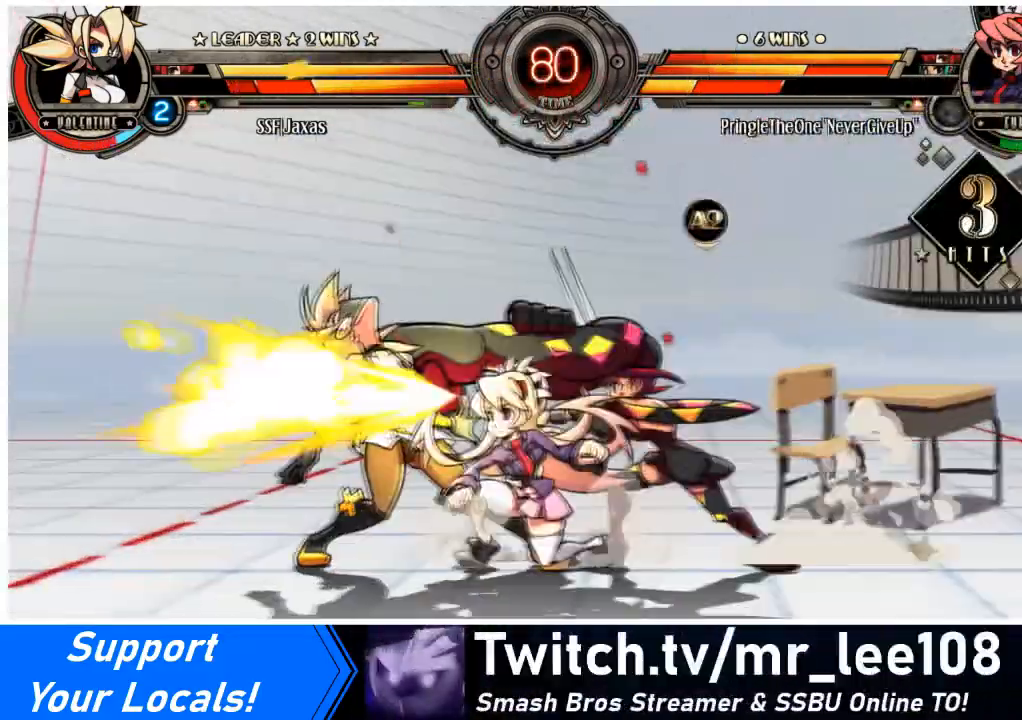
{"buttons": ["DPAD_DOWN", "DPAD_LEFT"], "events": [[34, "DPAD_DOWN", "down"]]}
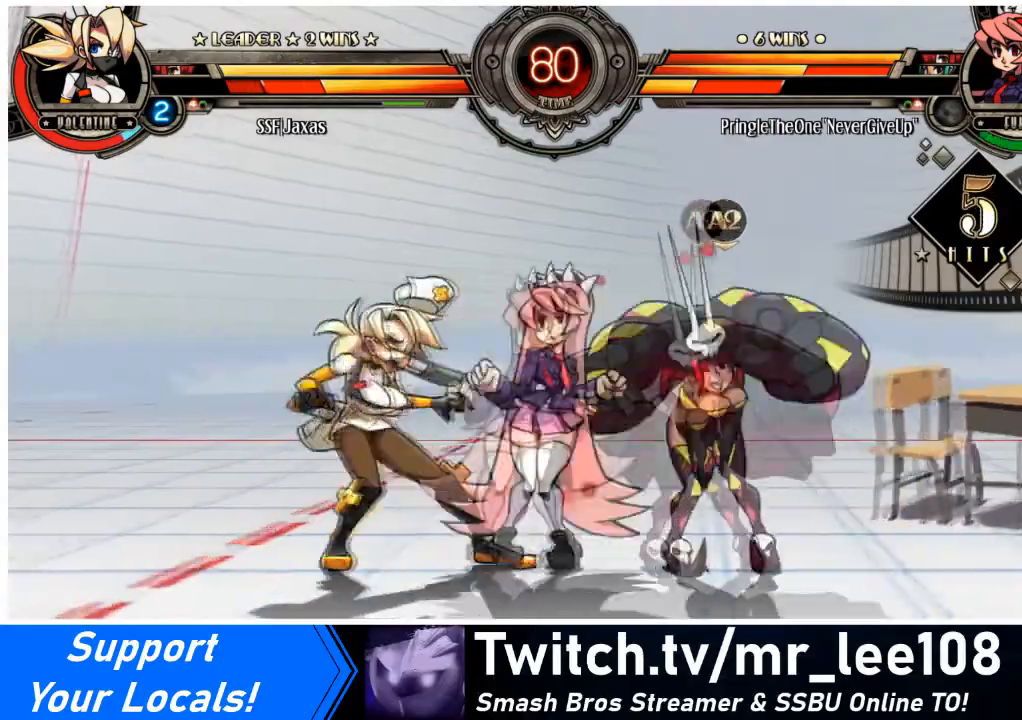
{"buttons": ["DPAD_LEFT"], "events": [[233, "DPAD_DOWN", "up"]]}
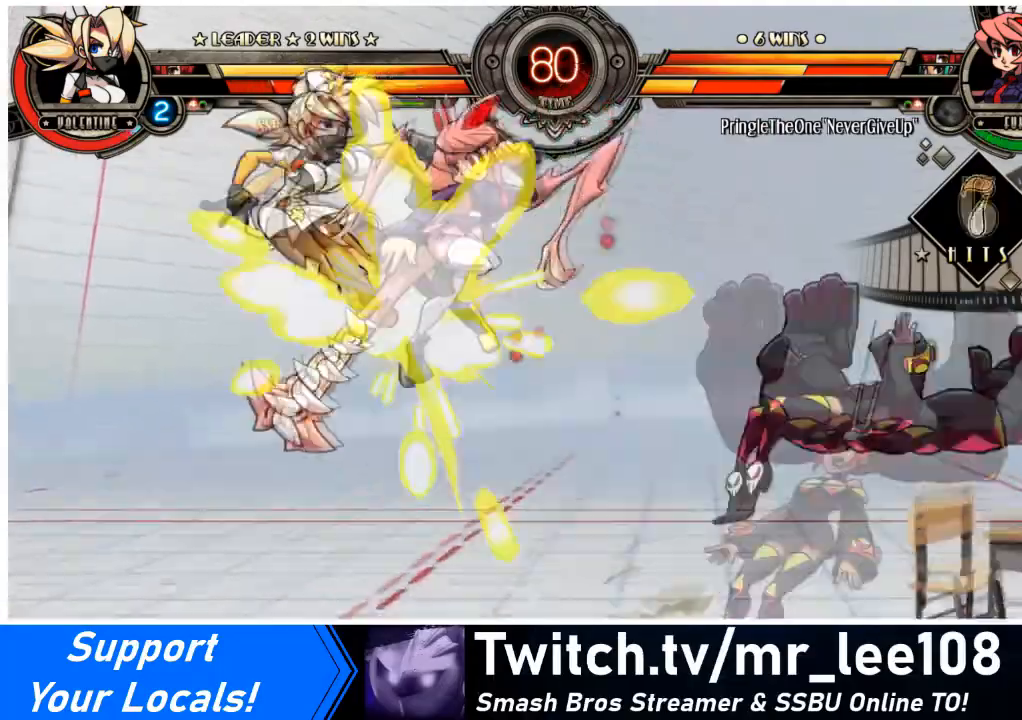
{"buttons": ["DPAD_DOWN", "DPAD_LEFT"], "events": [[467, "DPAD_DOWN", "down"]]}
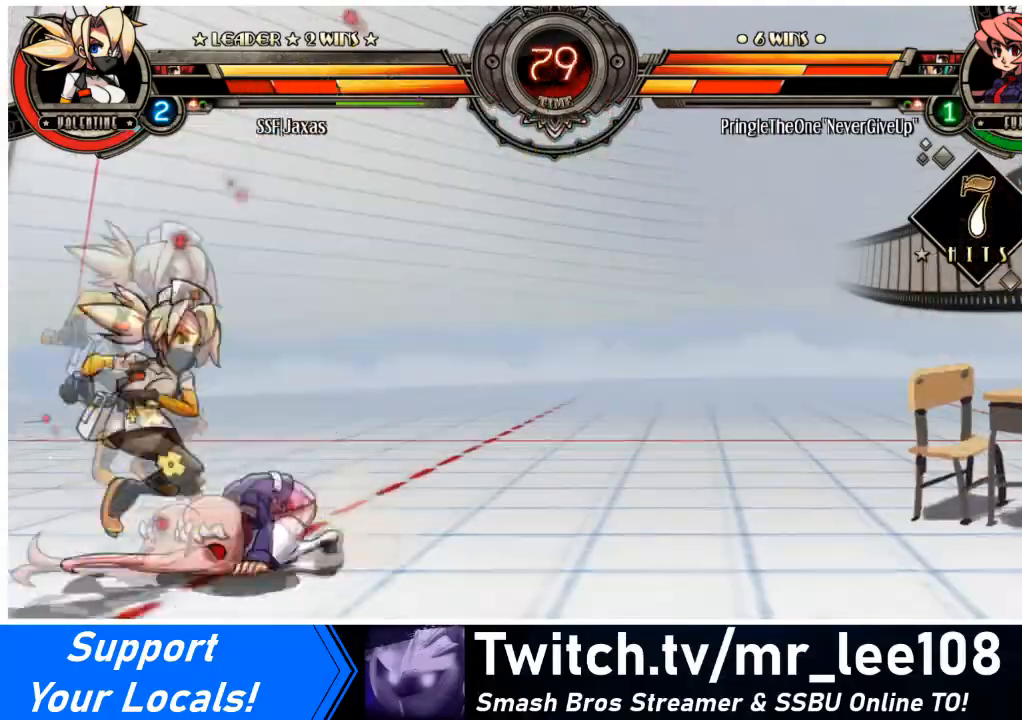
{"buttons": ["DPAD_LEFT"], "events": [[500, "DPAD_DOWN", "up"]]}
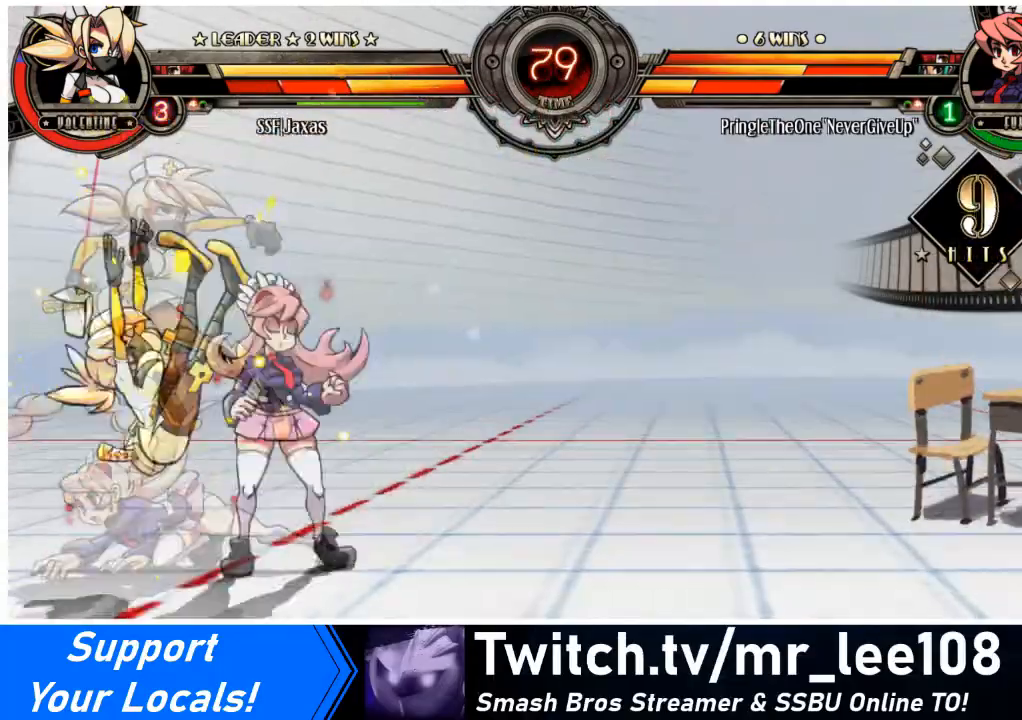
{"buttons": ["DPAD_LEFT"], "events": [[267, "DPAD_DOWN", "down"], [467, "DPAD_DOWN", "up"]]}
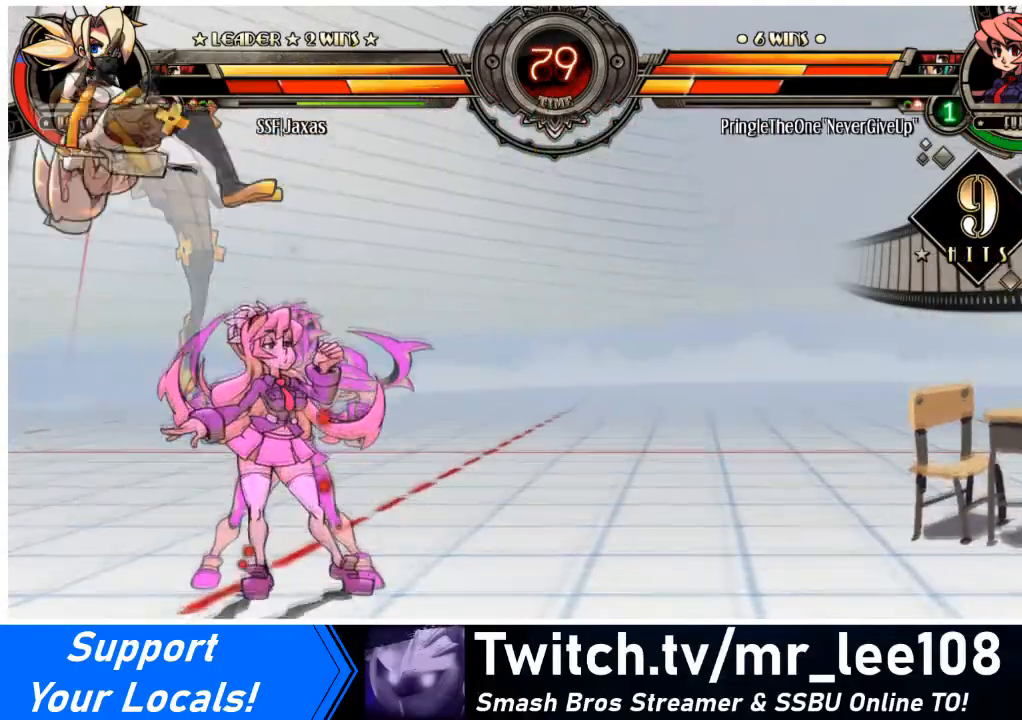
{"buttons": ["DPAD_LEFT"], "events": [[133, "SQUARE", "down"], [267, "SQUARE", "up"], [300, "SQUARE", "down"], [434, "SQUARE", "up"]]}
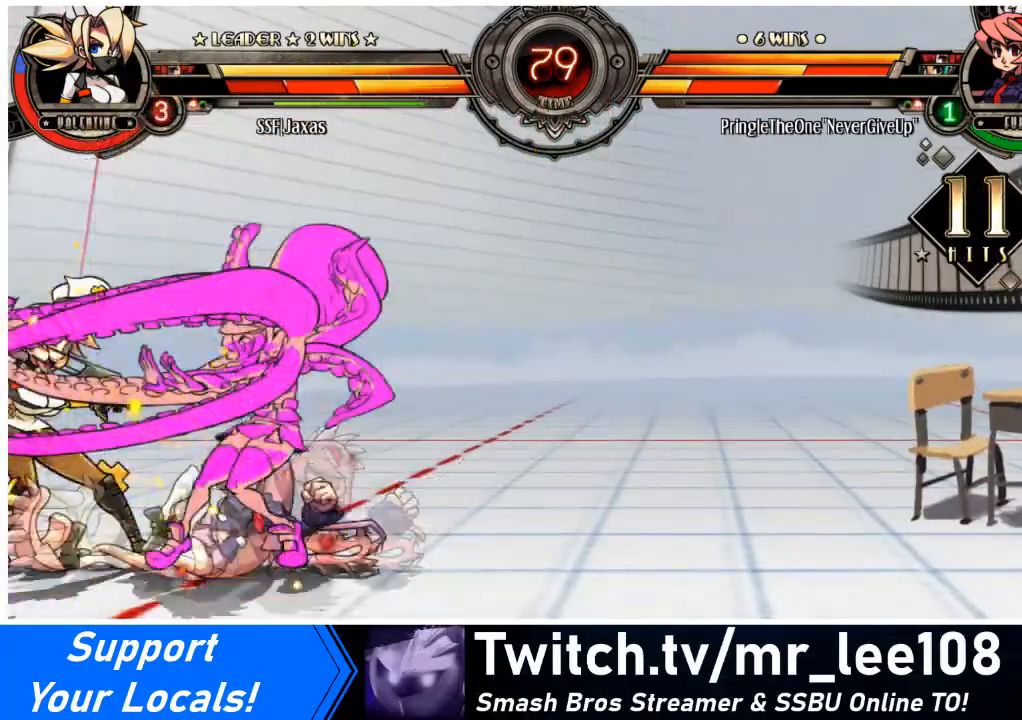
{"buttons": ["DPAD_LEFT"], "events": []}
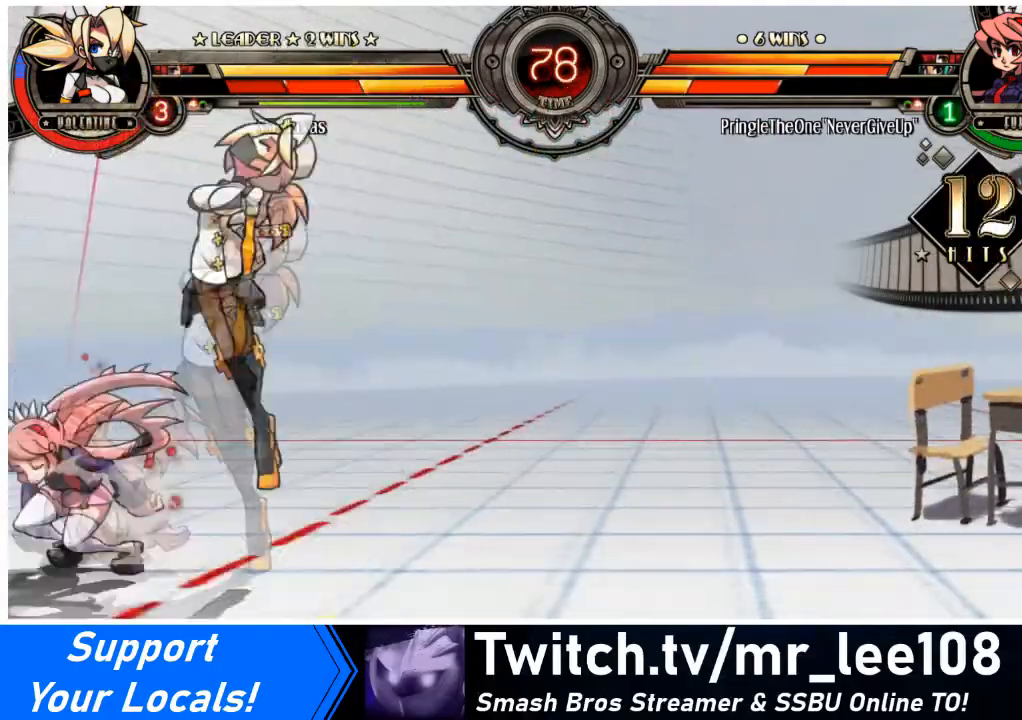
{"buttons": ["DPAD_DOWN", "DPAD_RIGHT"], "events": [[133, "DPAD_DOWN", "down"], [133, "DPAD_LEFT", "up"], [133, "DPAD_RIGHT", "down"]]}
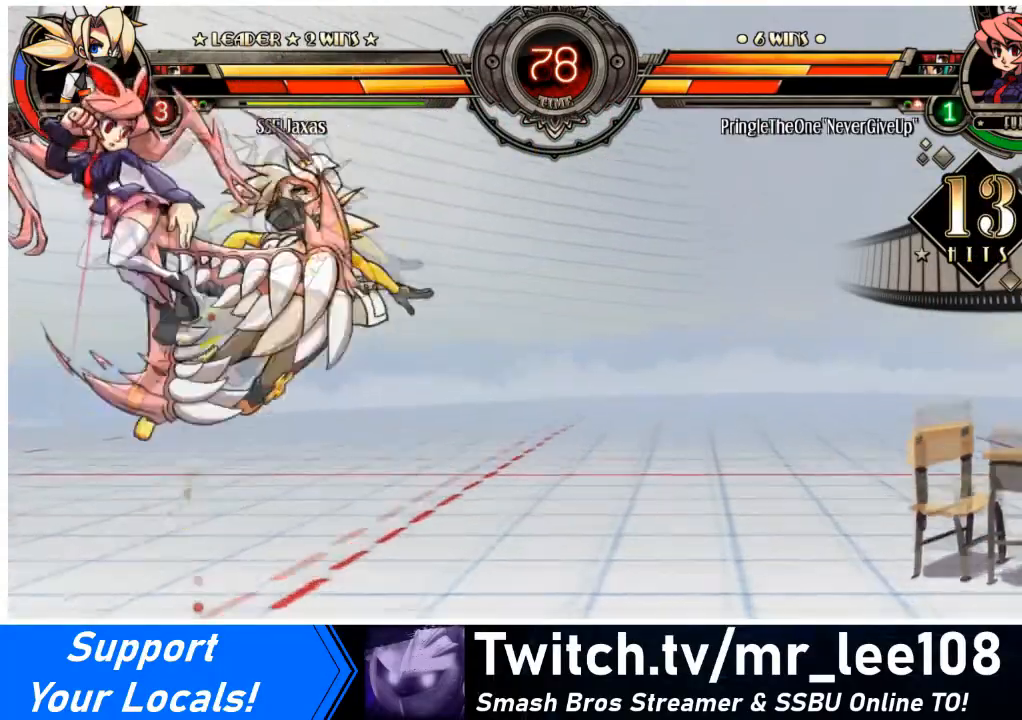
{"buttons": ["DPAD_RIGHT"], "events": [[100, "DPAD_DOWN", "up"]]}
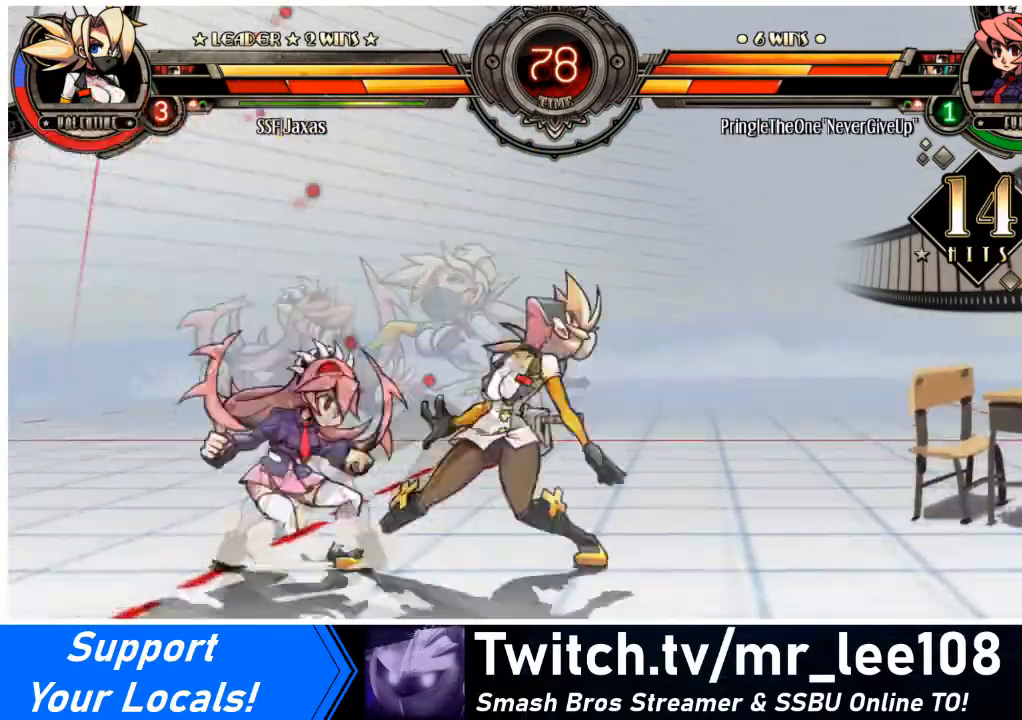
{"buttons": ["DPAD_RIGHT"], "events": [[67, "DPAD_DOWN", "down"], [500, "DPAD_DOWN", "up"]]}
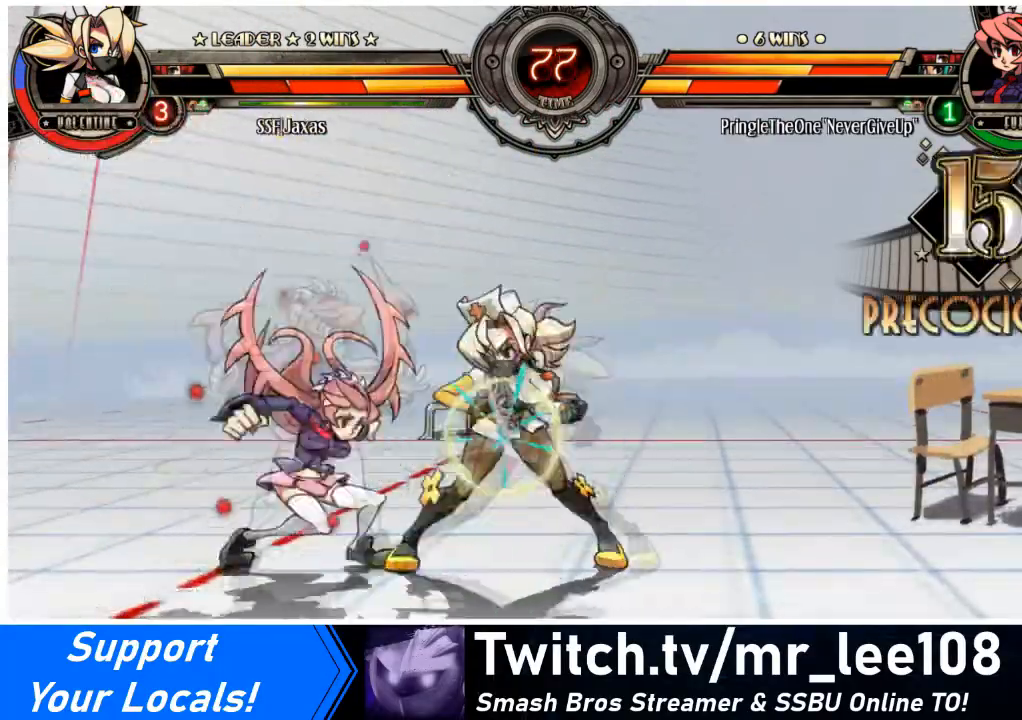
{"buttons": ["DPAD_RIGHT"], "events": [[34, "DPAD_LEFT", "down"], [67, "DPAD_RIGHT", "up"], [100, "CIRCLE", "down"], [100, "TRIANGLE", "down"], [200, "CIRCLE", "up"], [234, "TRIANGLE", "up"], [334, "DPAD_LEFT", "up"], [401, "DPAD_RIGHT", "down"]]}
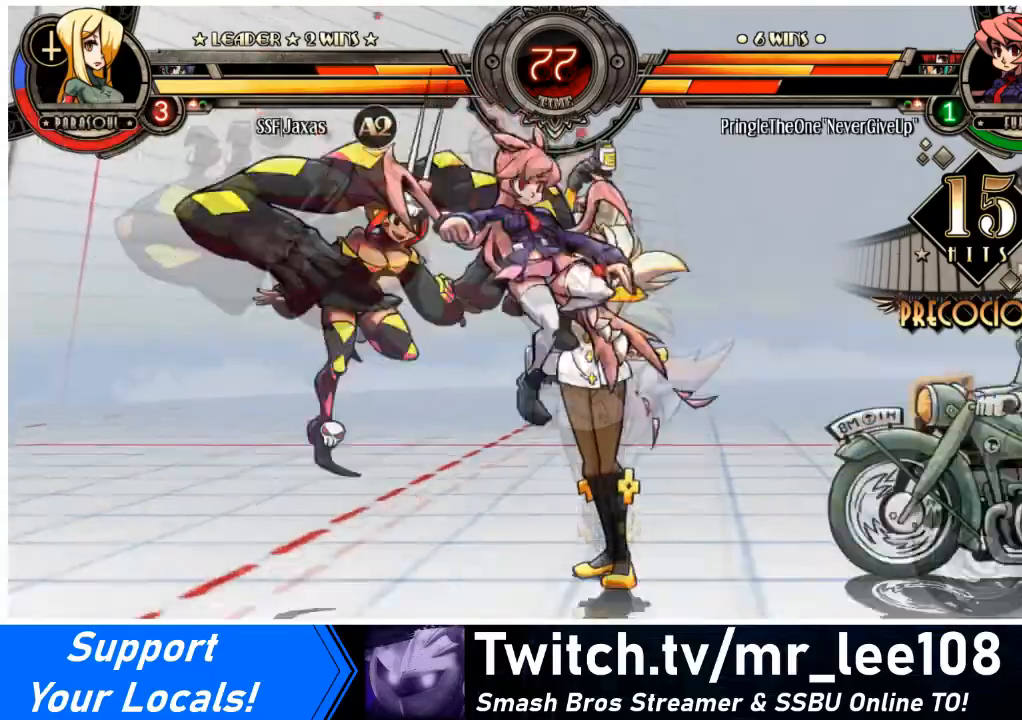
{"buttons": ["DPAD_DOWN", "DPAD_RIGHT"], "events": [[233, "DPAD_DOWN", "down"]]}
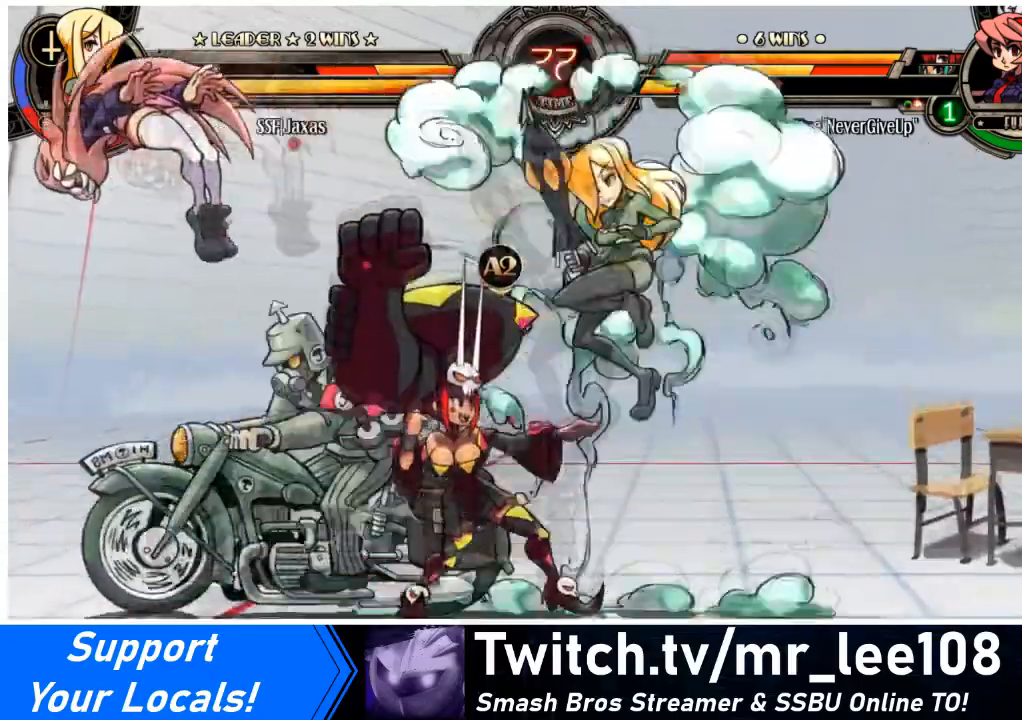
{"buttons": ["DPAD_DOWN", "DPAD_RIGHT"], "events": []}